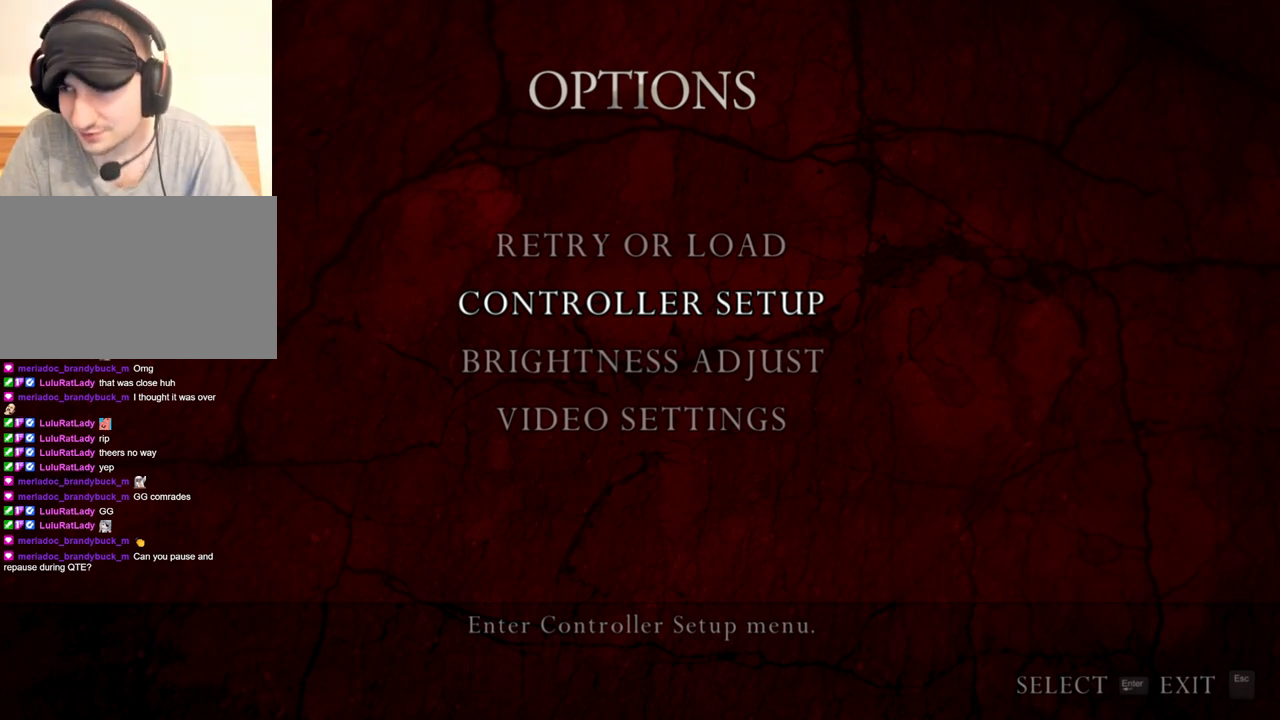
Gameplay with keyboard and mouse; each line is a JSON object with the keys and mouse buttons held at the frame after it. "events" lists presses ("down") and releases ("up") of "1", "2", "3", "4", "5", "a", "alt", "b", "c", "ctrl", "d", "e", "f", "g", "q", "r", "s", "shift", "space", "t", "tab", "tilde", "v", "w", "x", "z", "mouse_left", "mouse_wheel", "mouse_right", "mouse_mb4" and "mouse_mb5" between this image and that frame as [ms after this image, input, new state], when the widget could be followed in between. "mouse_left", "mouse_wheel", "mouse_right", "mouse_mb4", "mouse_mb5" = the "left", "wheel", "right", "mb4", "mb5" buttons of the "mouse" list. No other keys are recorded. "wheel" means that the mouse wheel is clicked or scrolled. Mouse movement is not recorded.
{"keys": [], "mouse": [], "events": [[233, "mouse_left", "down"], [300, "mouse_left", "up"]]}
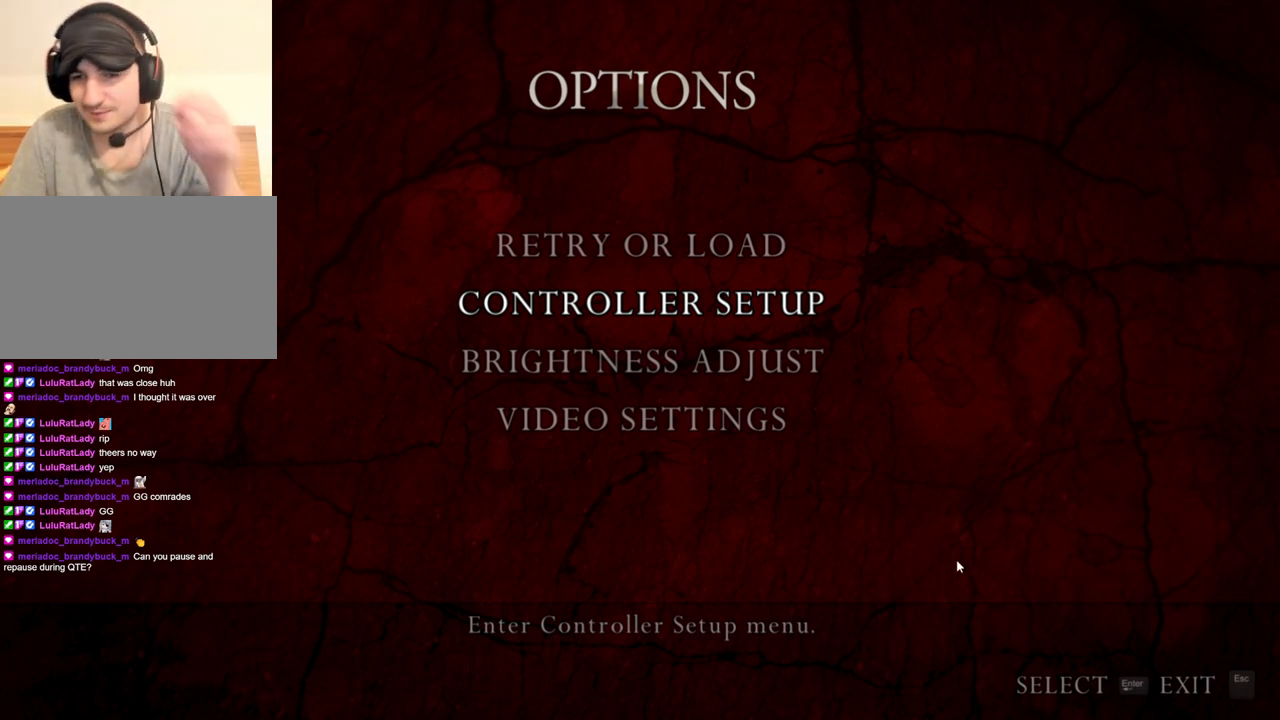
{"keys": [], "mouse": [], "events": []}
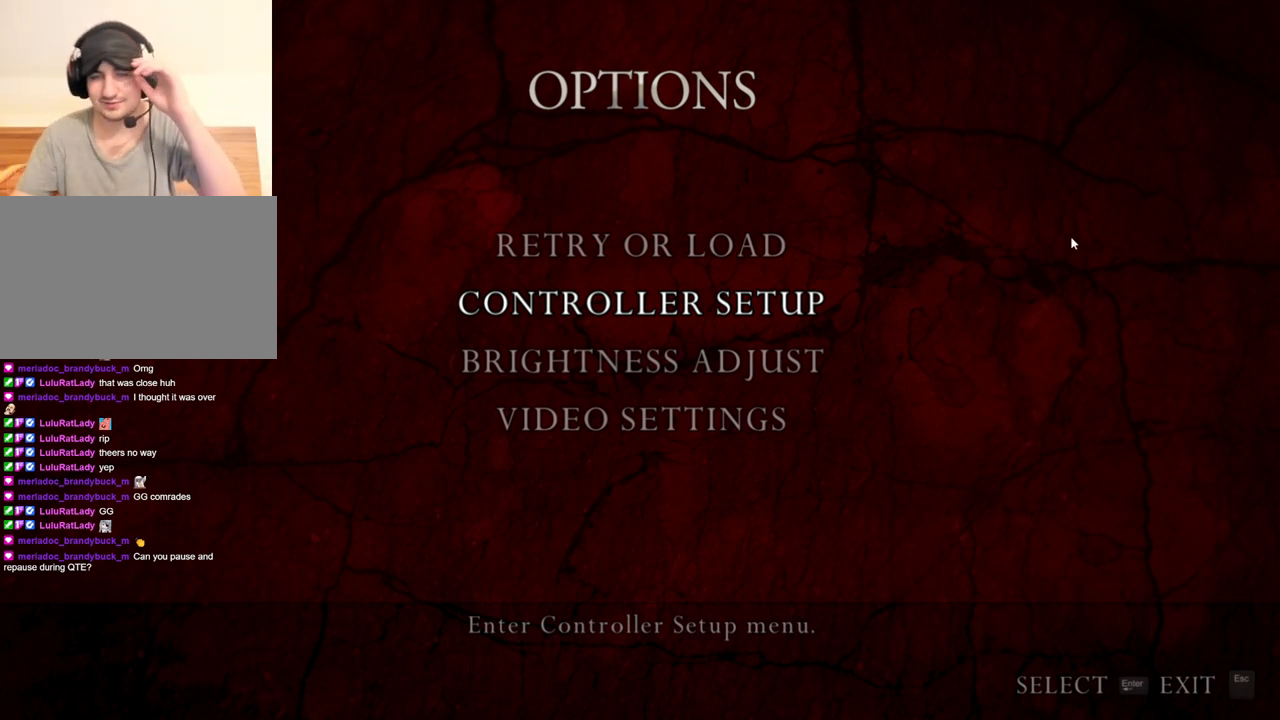
{"keys": [], "mouse": [], "events": []}
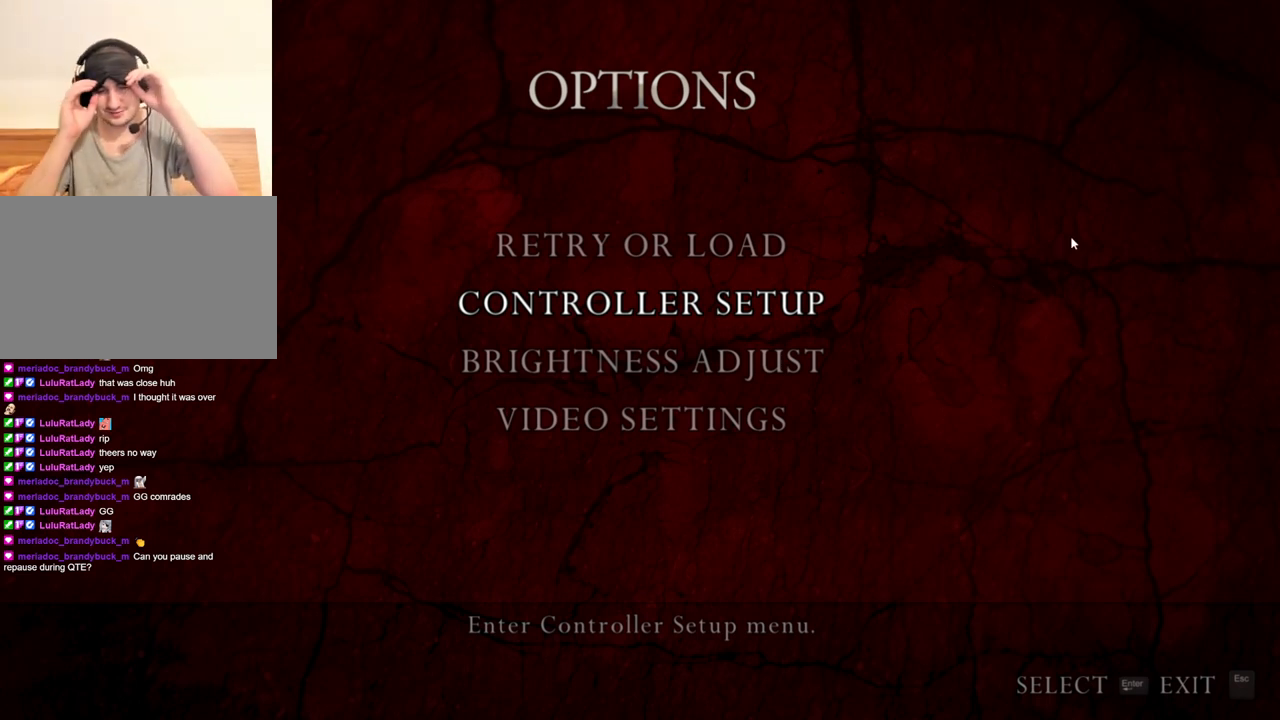
{"keys": [], "mouse": [], "events": []}
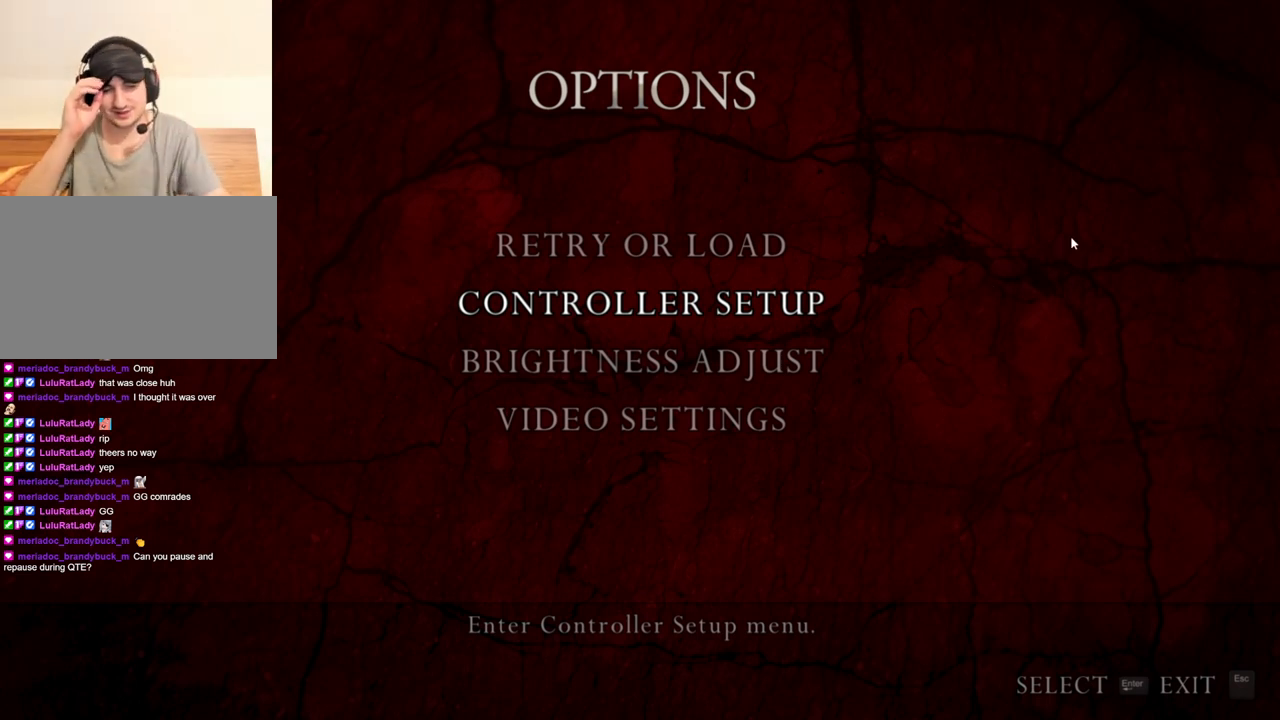
{"keys": [], "mouse": [], "events": [[67, "shift", "down"], [200, "tab", "down"], [433, "shift", "up"], [433, "tab", "up"]]}
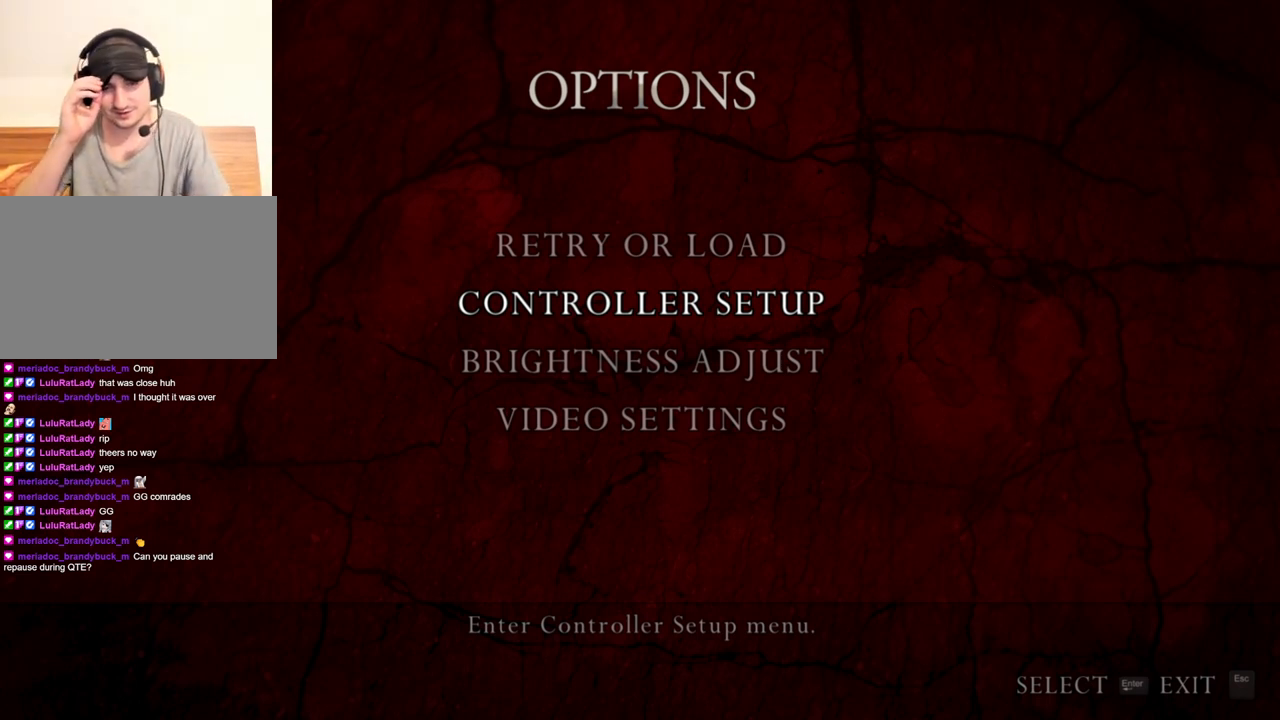
{"keys": [], "mouse": [], "events": []}
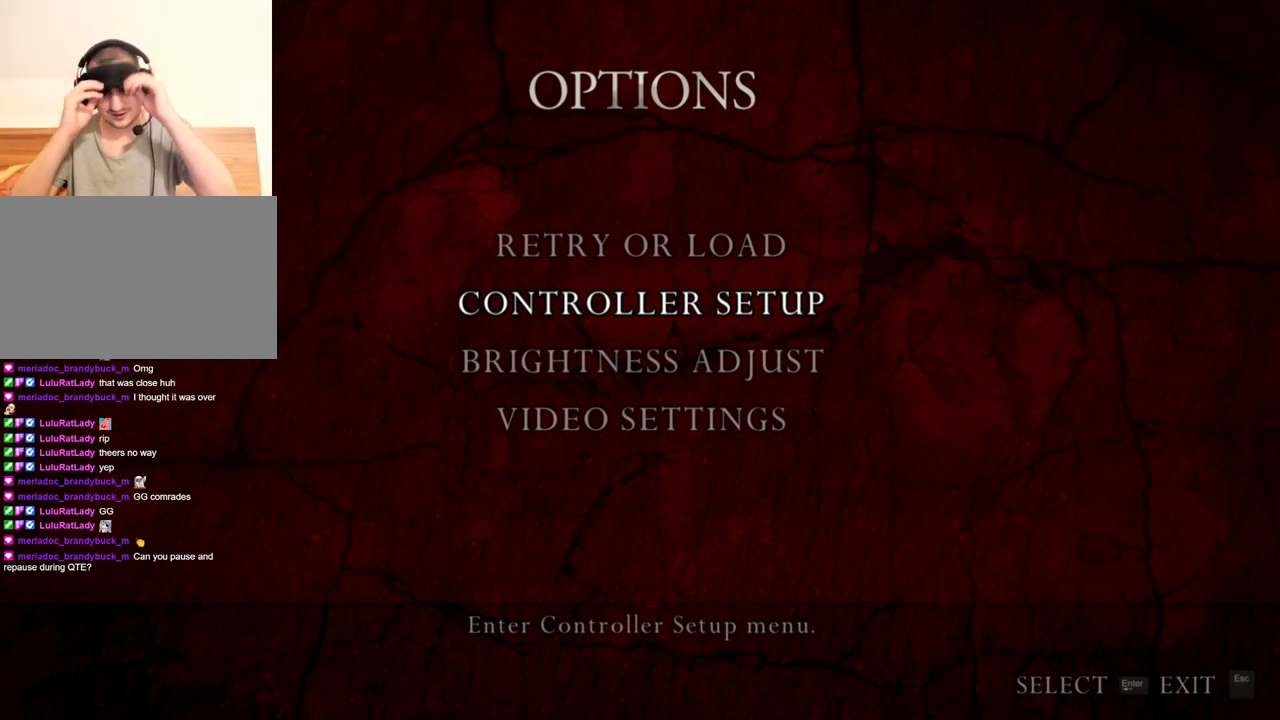
{"keys": [], "mouse": [], "events": []}
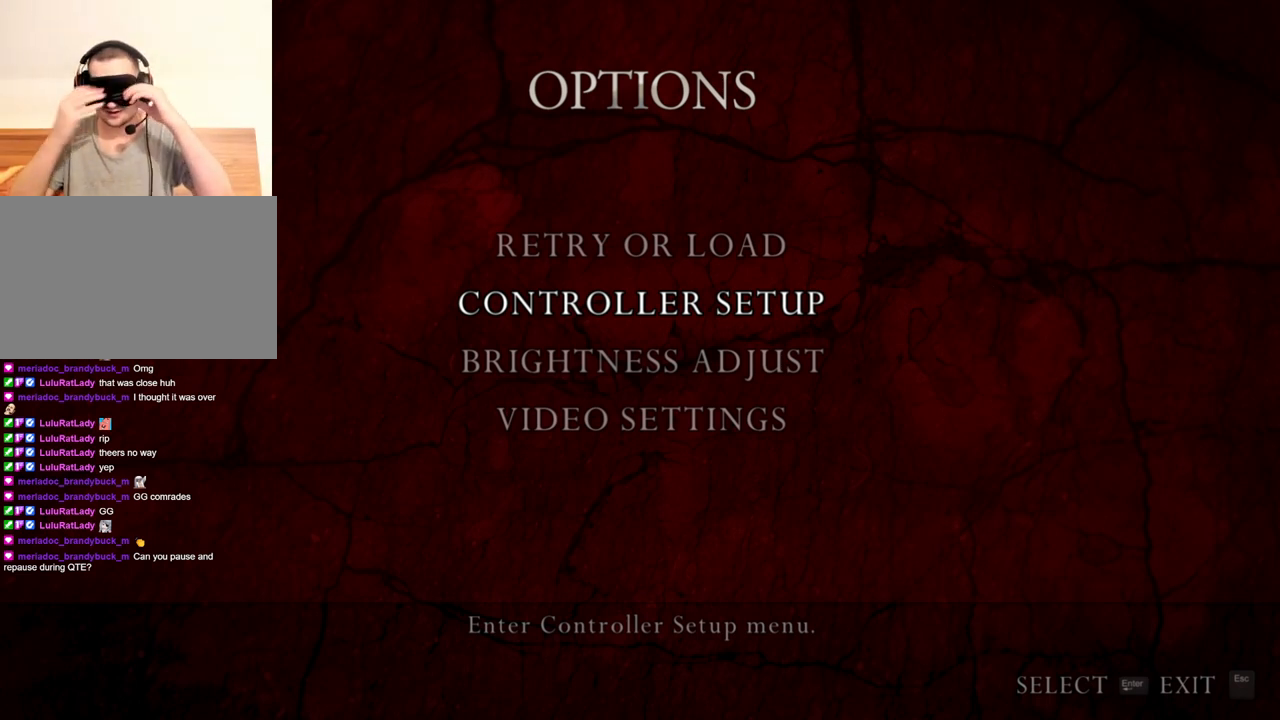
{"keys": [], "mouse": [], "events": []}
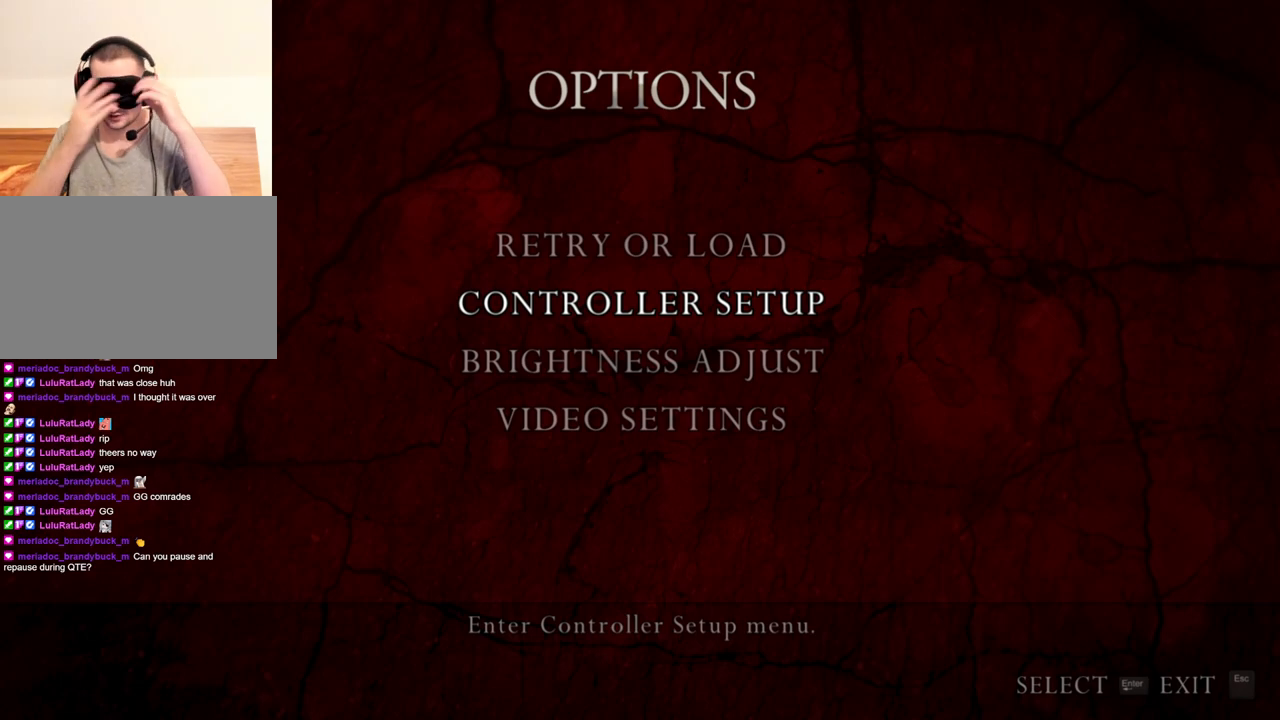
{"keys": [], "mouse": [], "events": []}
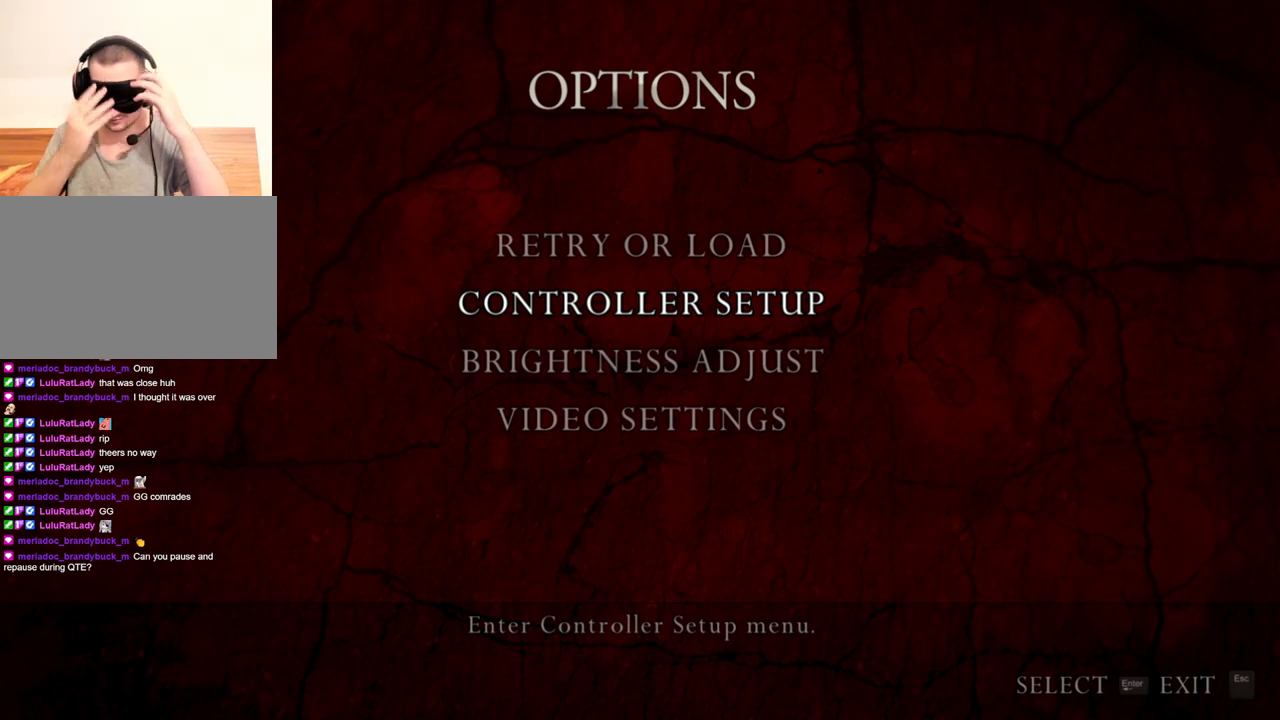
{"keys": [], "mouse": [], "events": []}
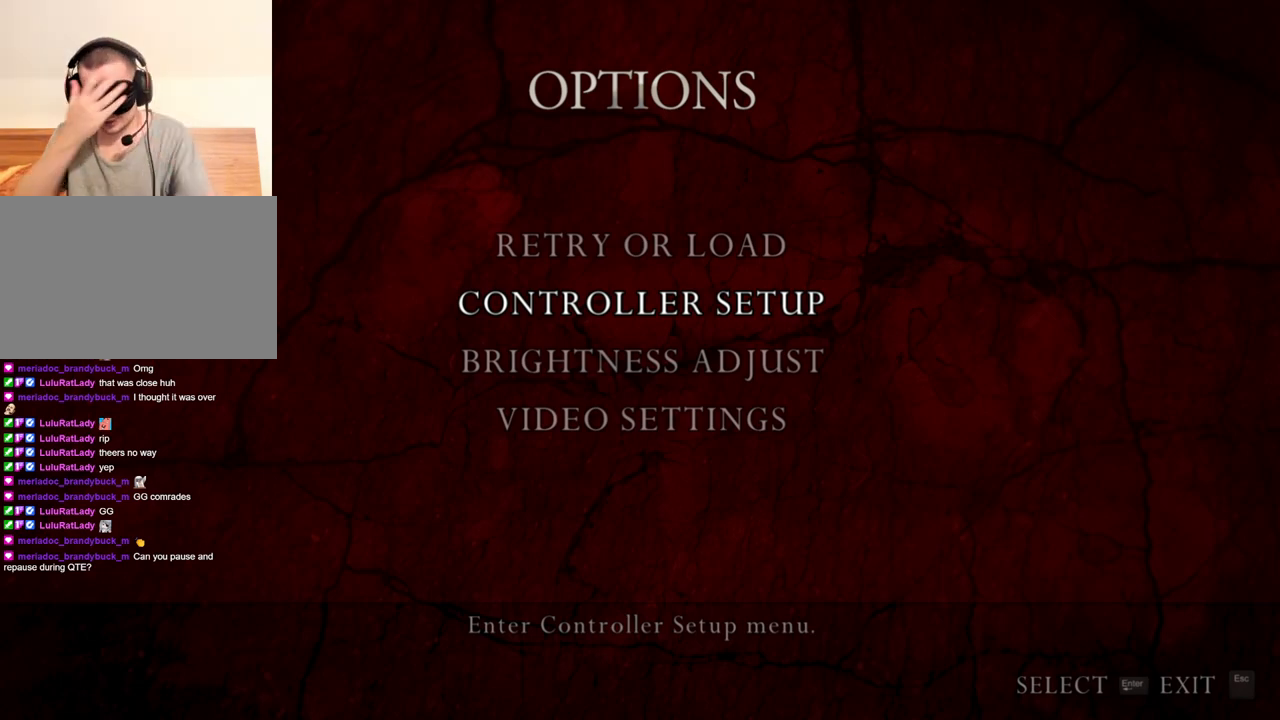
{"keys": [], "mouse": [], "events": []}
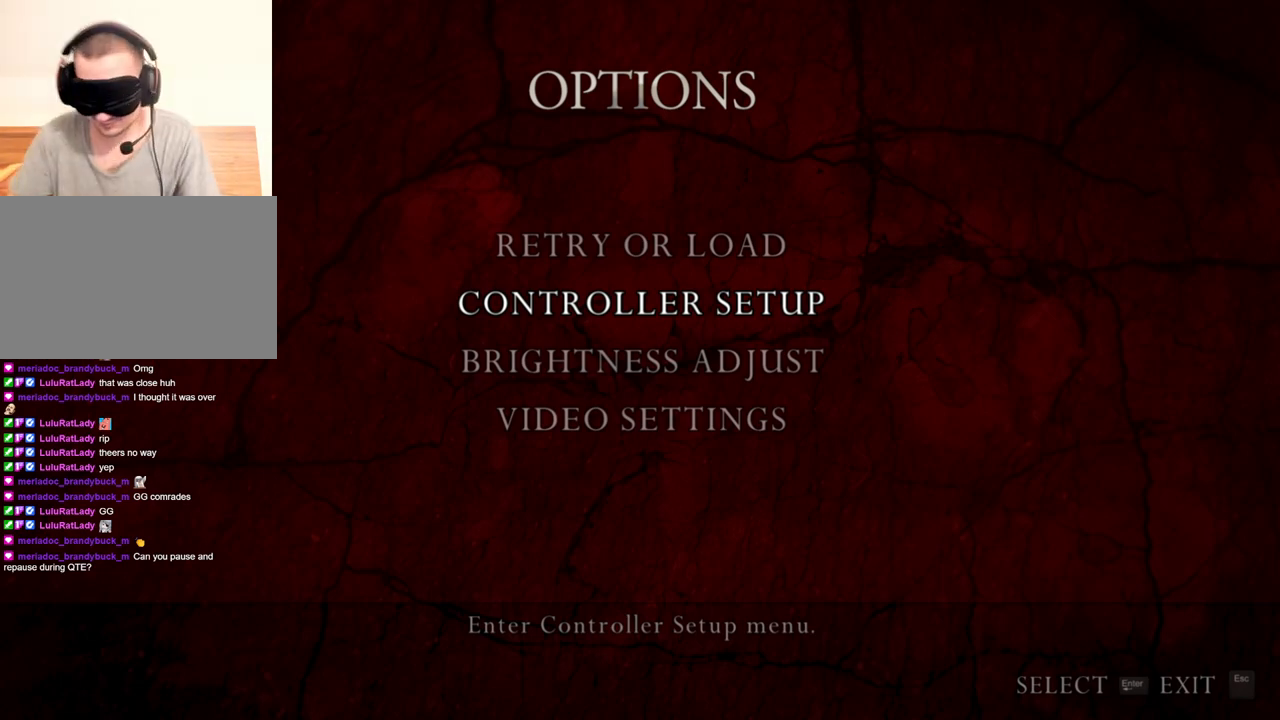
{"keys": [], "mouse": [], "events": []}
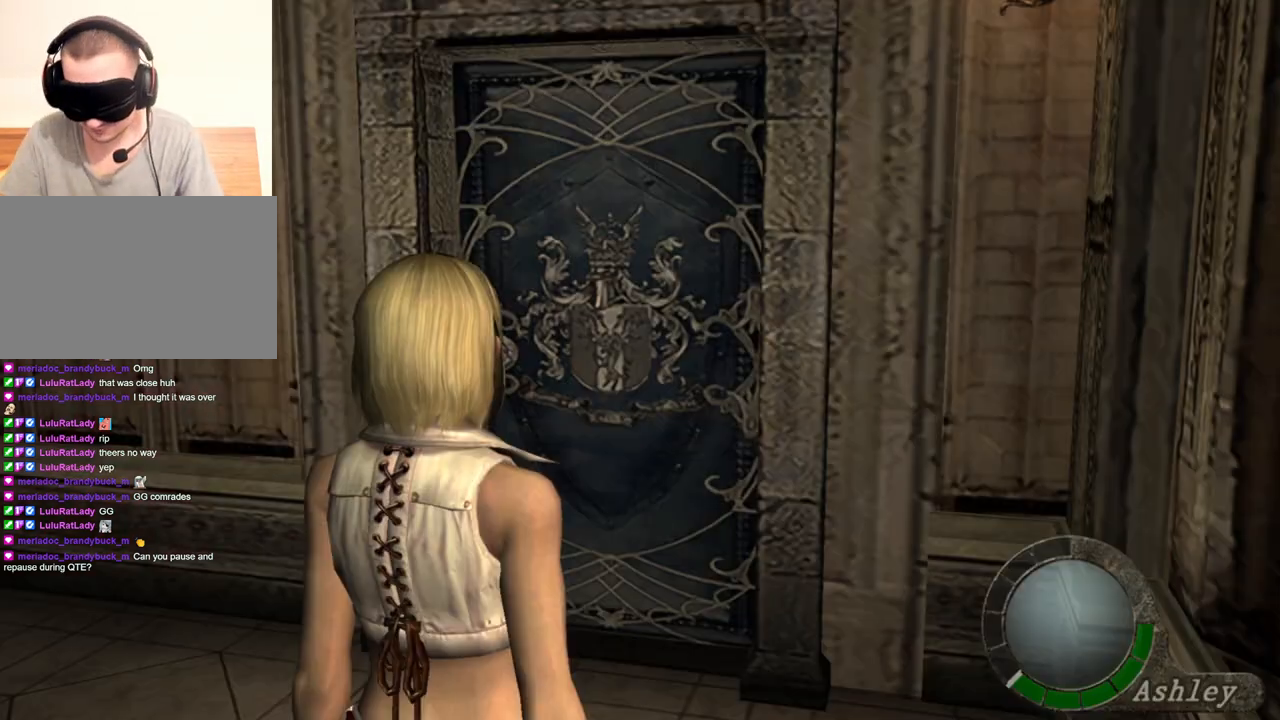
{"keys": [], "mouse": [], "events": []}
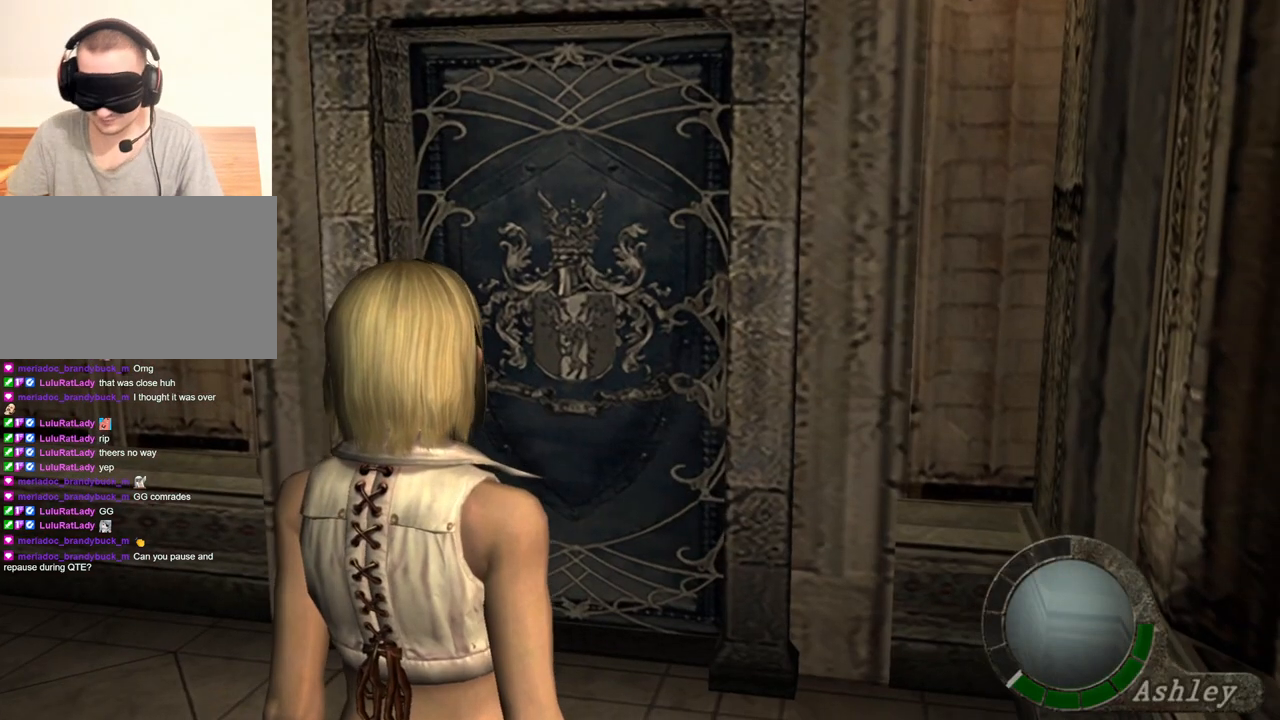
{"keys": ["e", "shift", "w"], "mouse": [], "events": [[67, "shift", "down"], [67, "w", "down"], [300, "e", "down"]]}
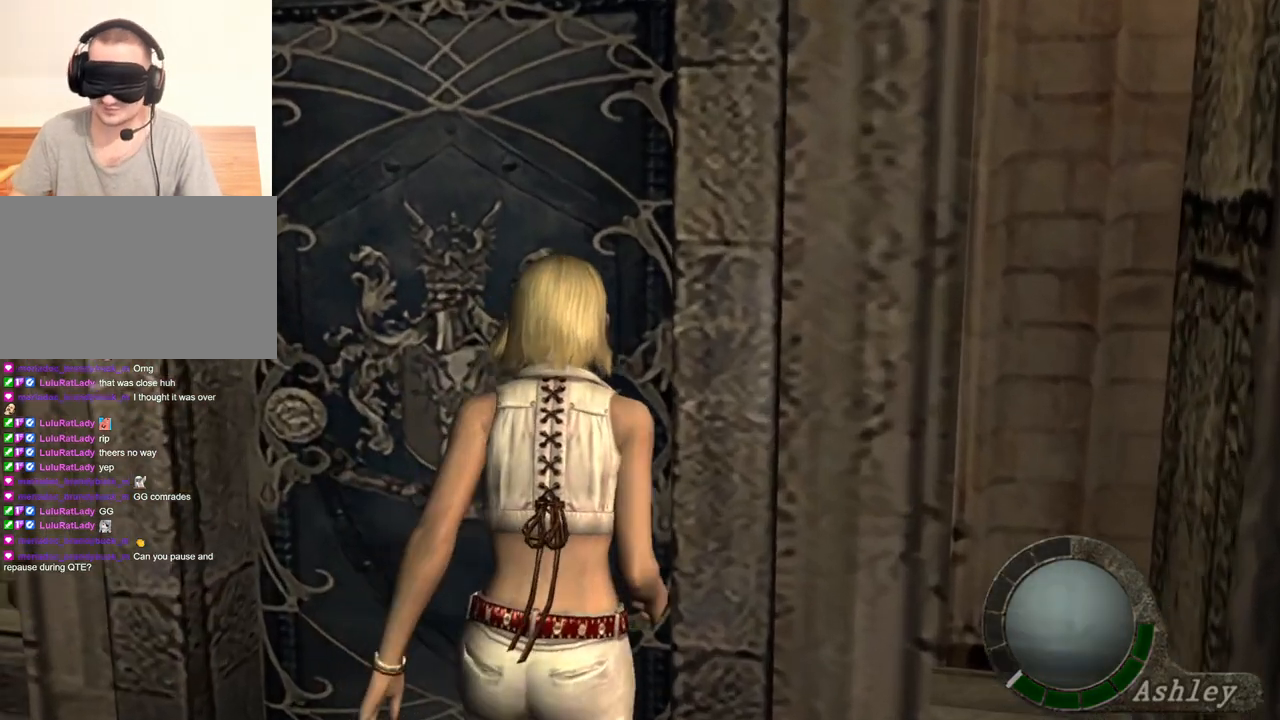
{"keys": ["e", "shift", "w"], "mouse": [], "events": [[167, "e", "up"], [200, "e", "down"], [400, "e", "up"], [433, "e", "down"]]}
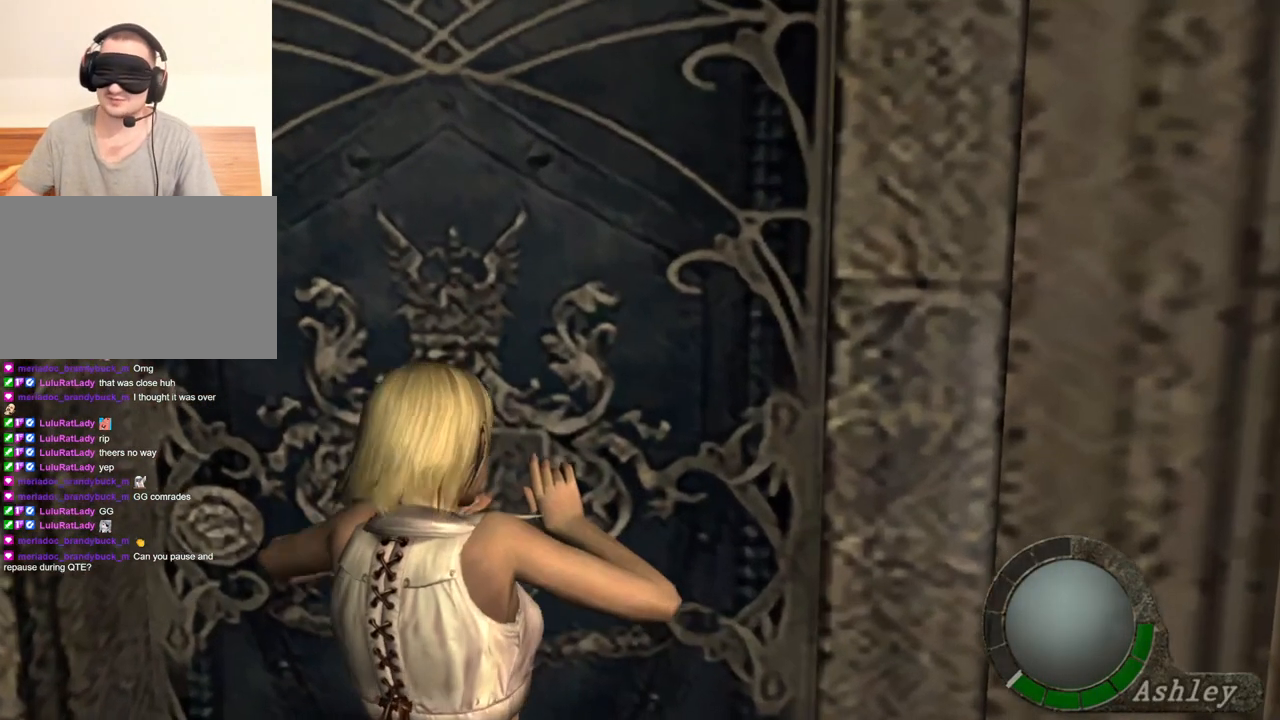
{"keys": ["e", "shift", "w"], "mouse": [], "events": [[33, "e", "up"], [100, "e", "down"], [133, "e", "up"], [200, "e", "down"], [267, "e", "up"], [333, "e", "down"], [400, "e", "up"], [467, "e", "down"]]}
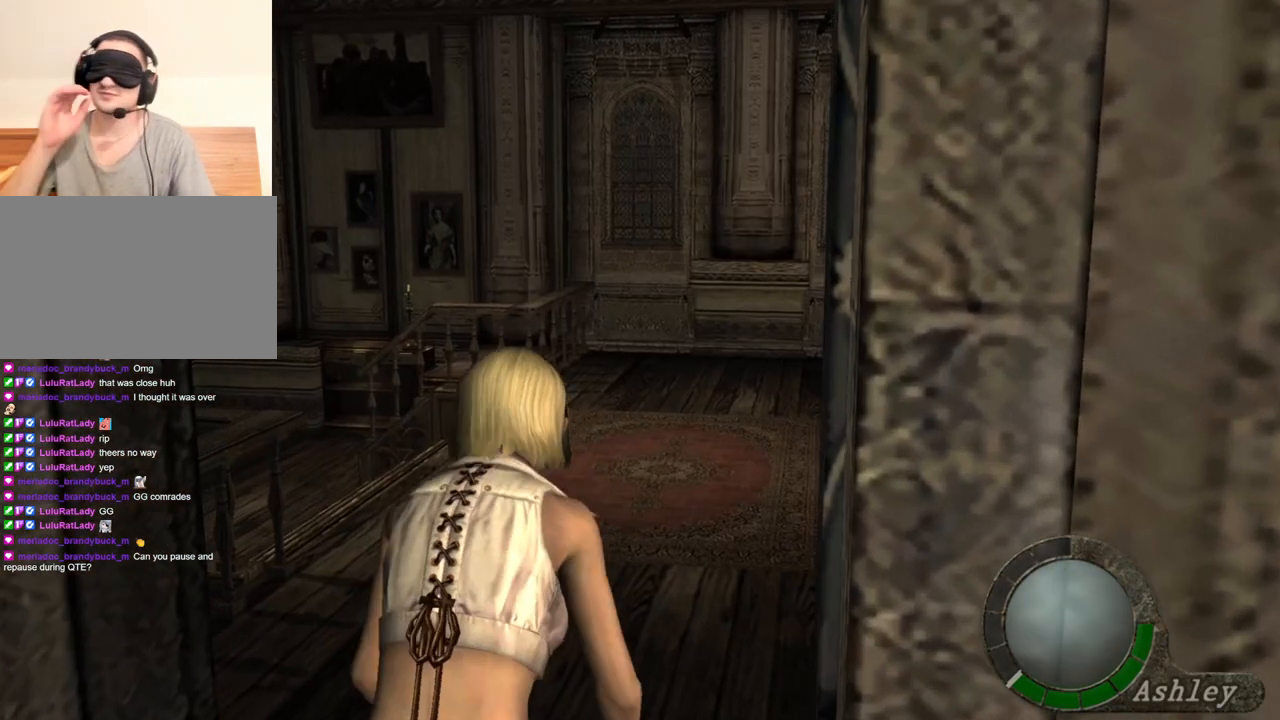
{"keys": ["shift", "w"], "mouse": [], "events": [[67, "e", "up"], [100, "e", "down"], [433, "e", "up"]]}
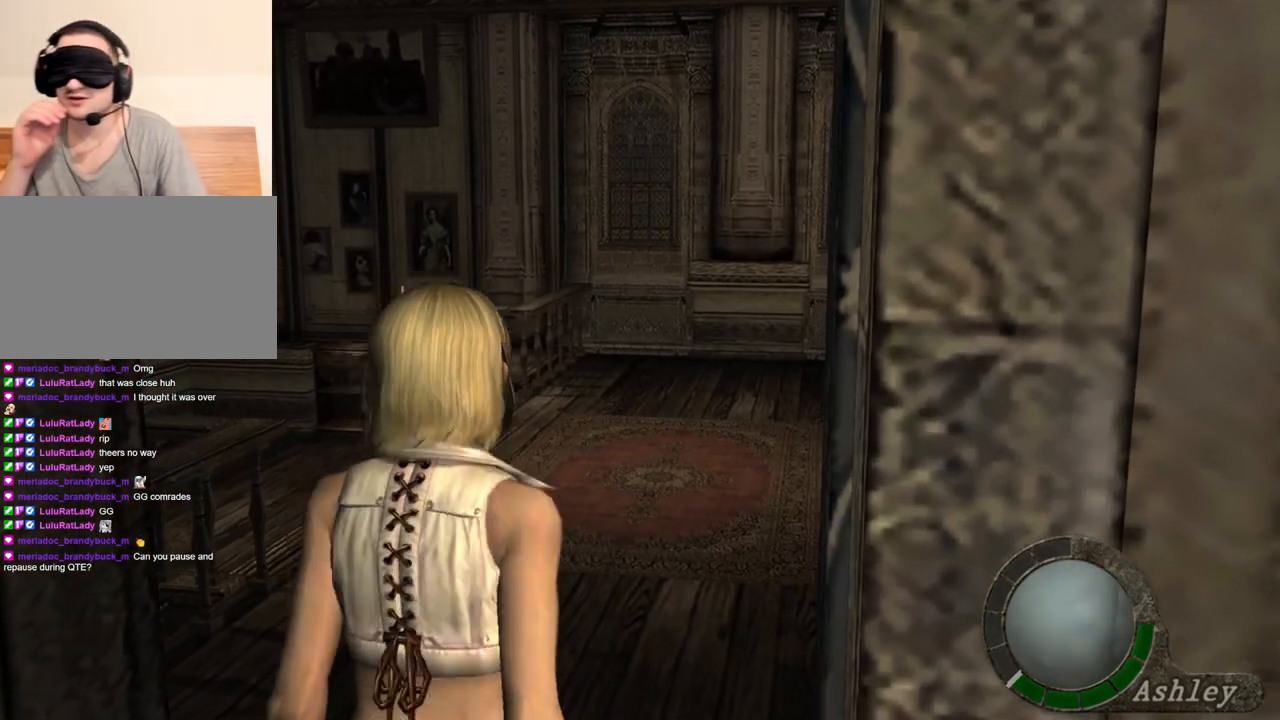
{"keys": [], "mouse": [], "events": [[33, "shift", "up"], [33, "w", "up"]]}
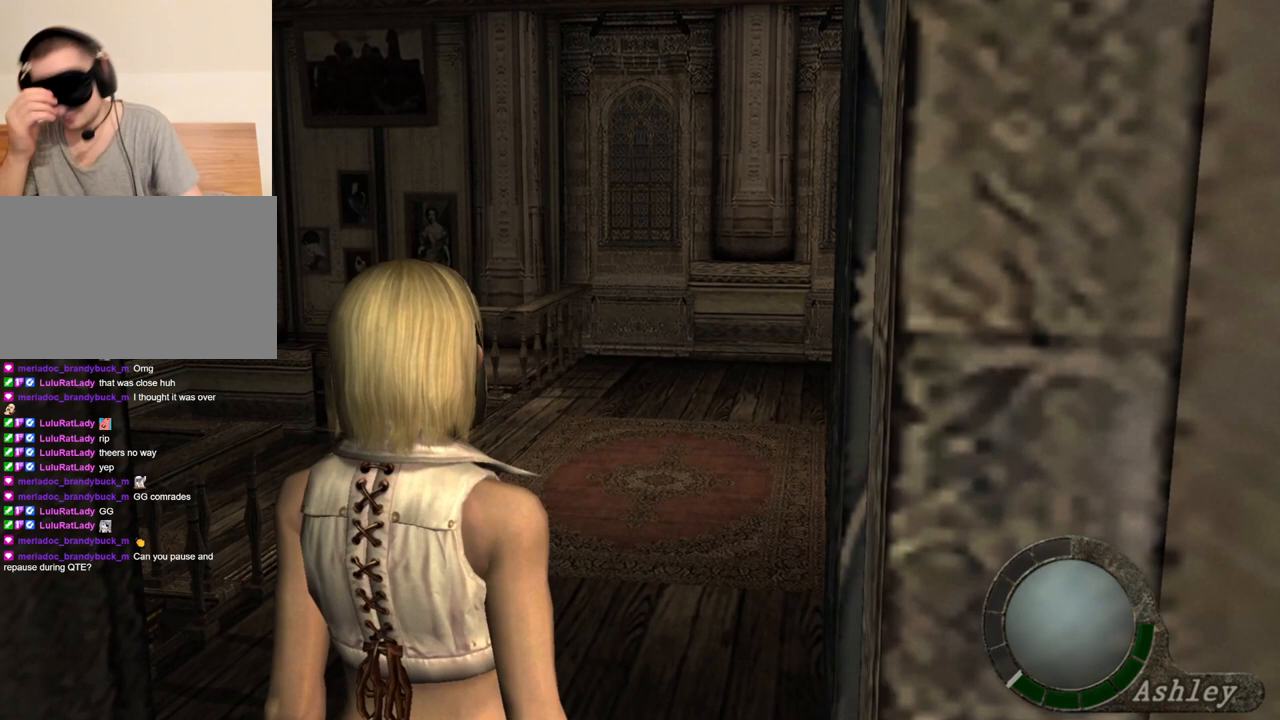
{"keys": [], "mouse": [], "events": []}
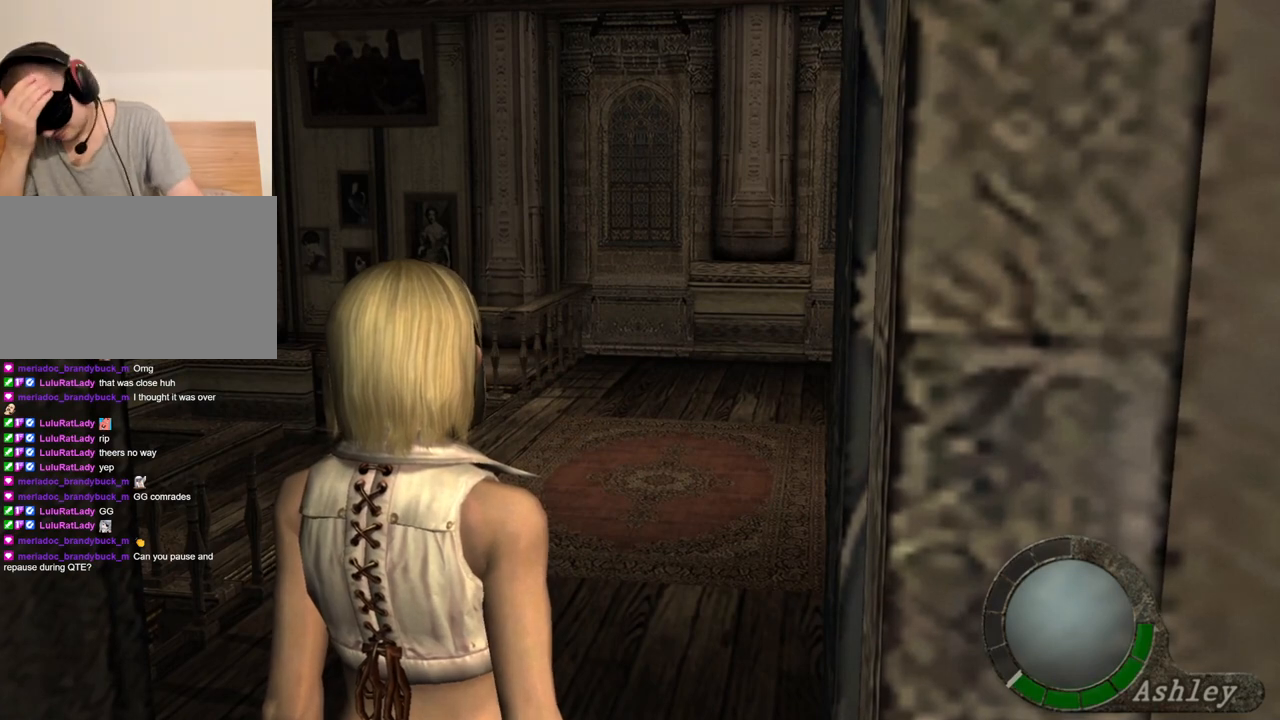
{"keys": [], "mouse": [], "events": []}
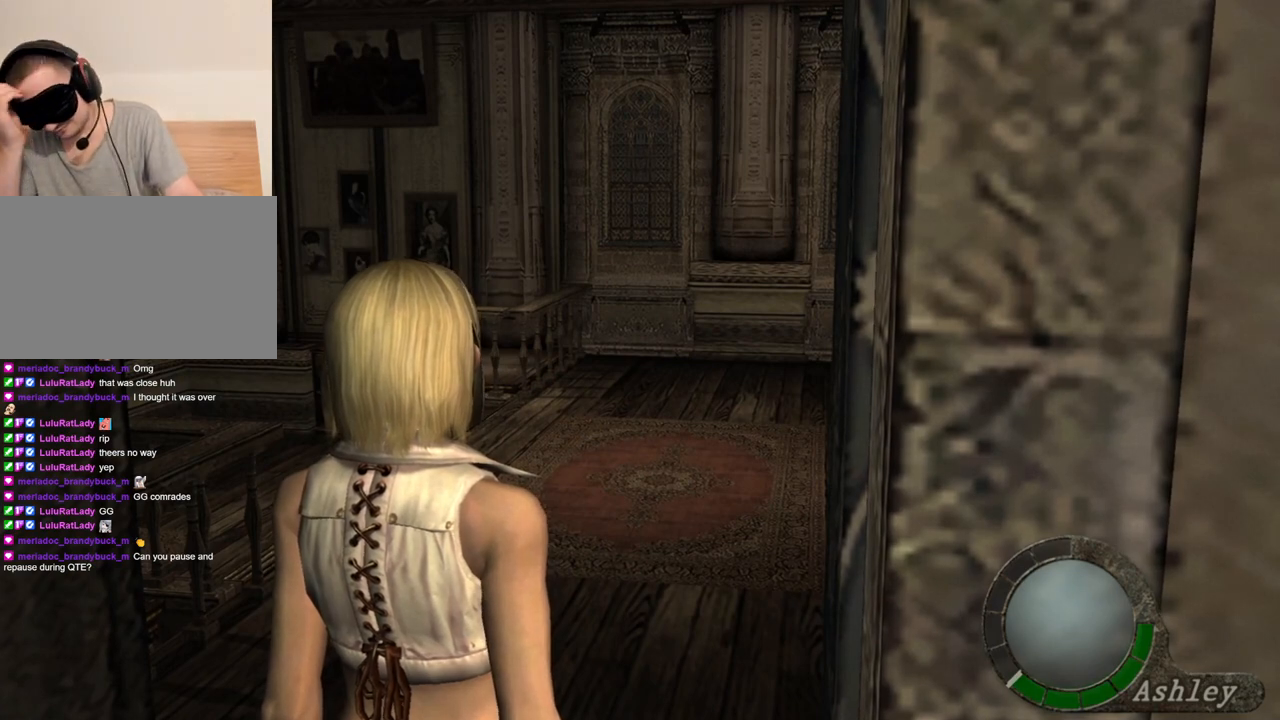
{"keys": [], "mouse": [], "events": []}